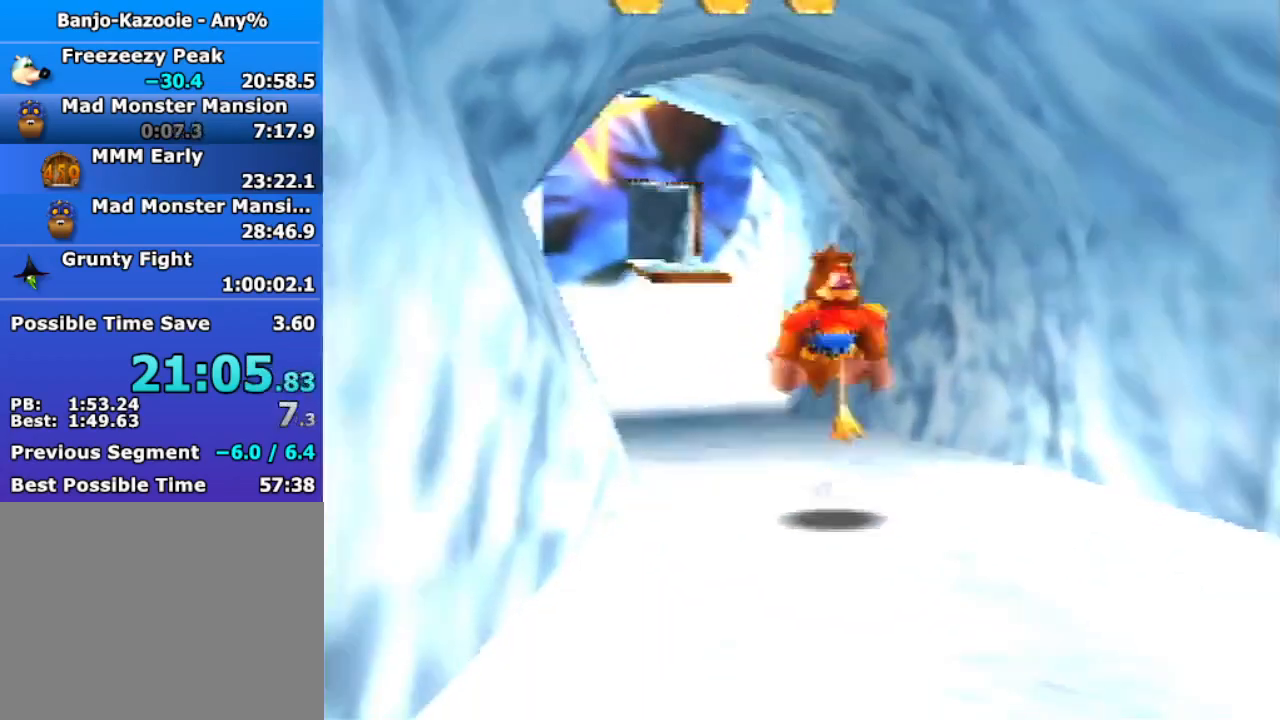
Gameplay with a controller (Nintendo layout); each line is a JSON object with the inputs held at the frame after it. "events" lists button and stick changes between this image and that frame as [ms after this image, input, new state], when the widget could be followed in between. Not read: L3 R3 START.
{"buttons": ["Z"], "left_stick": "down", "events": [[33, "A", "up"]]}
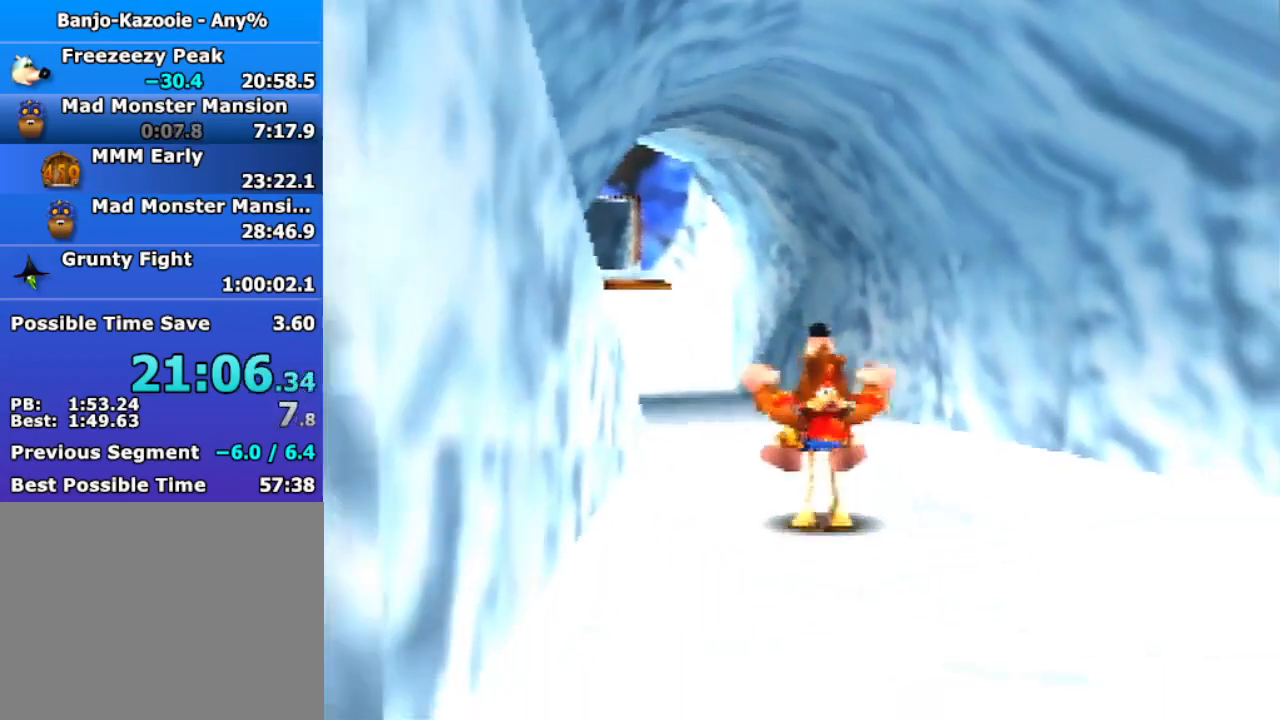
{"buttons": ["Z"], "left_stick": "down", "events": [[33, "A", "down"], [133, "A", "up"]]}
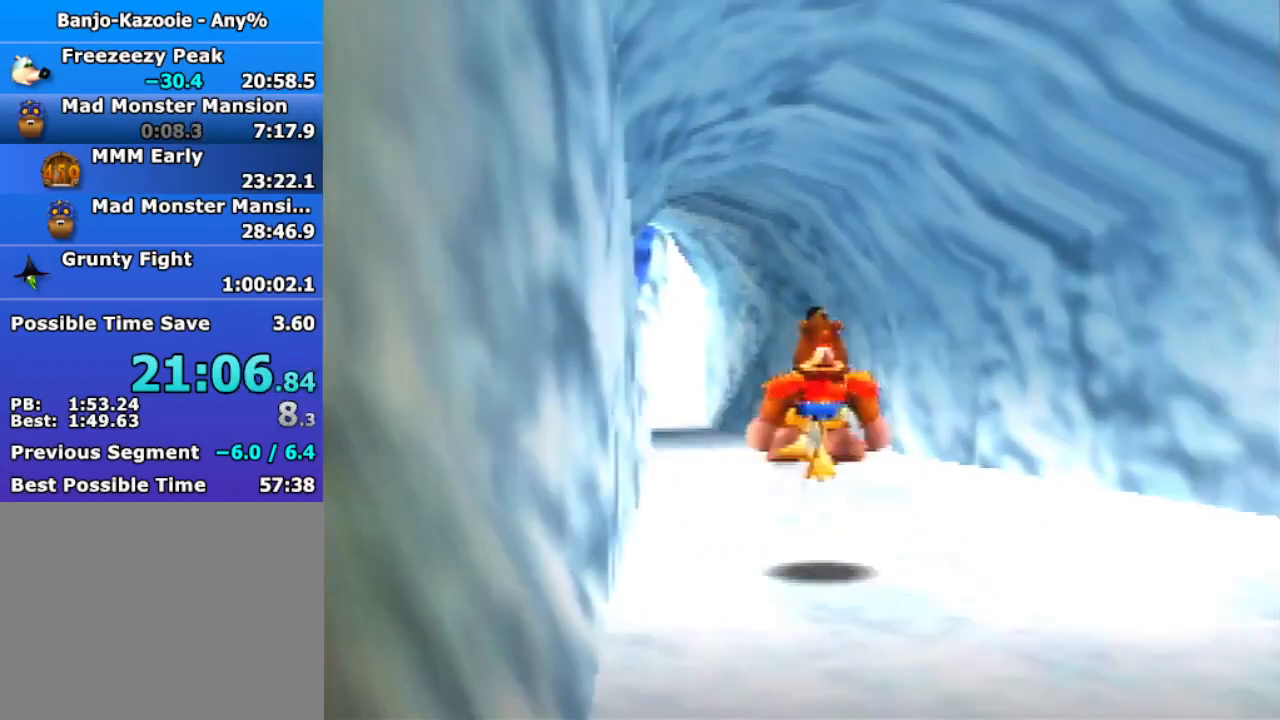
{"buttons": ["Z"], "left_stick": "down", "events": [[133, "A", "down"], [200, "A", "up"]]}
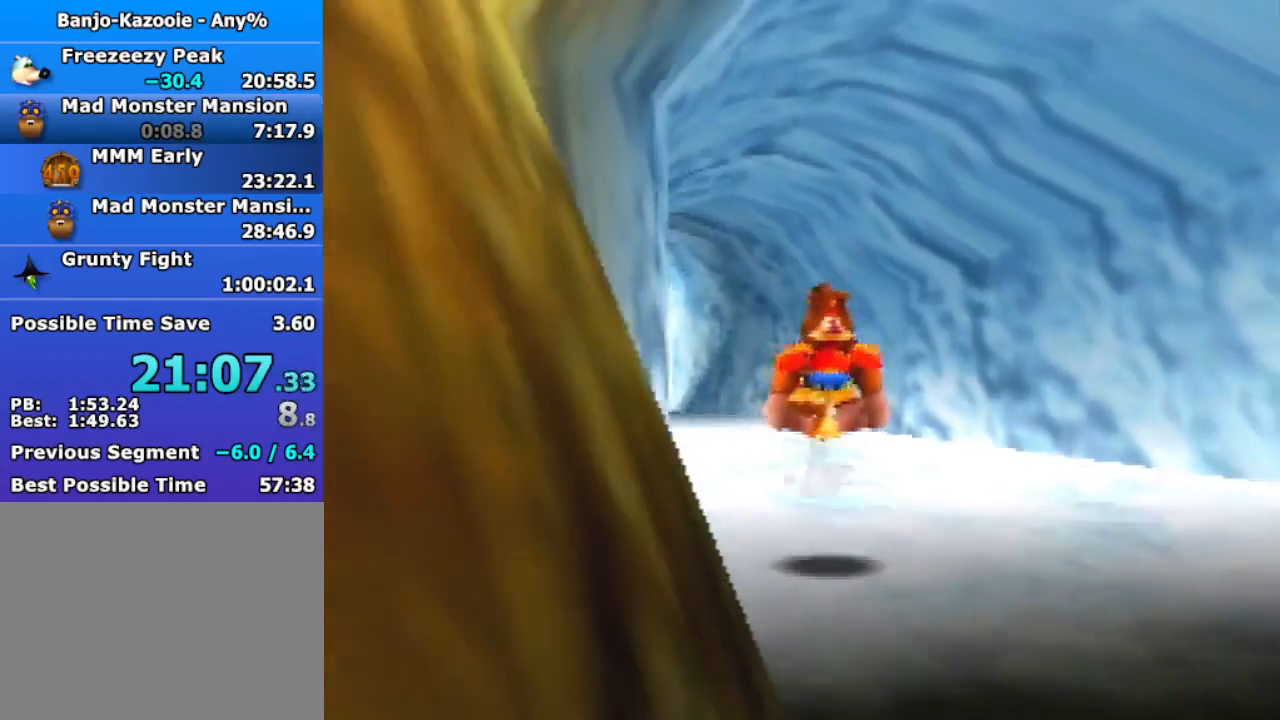
{"buttons": ["Z"], "left_stick": "down", "events": [[200, "A", "down"], [267, "A", "up"]]}
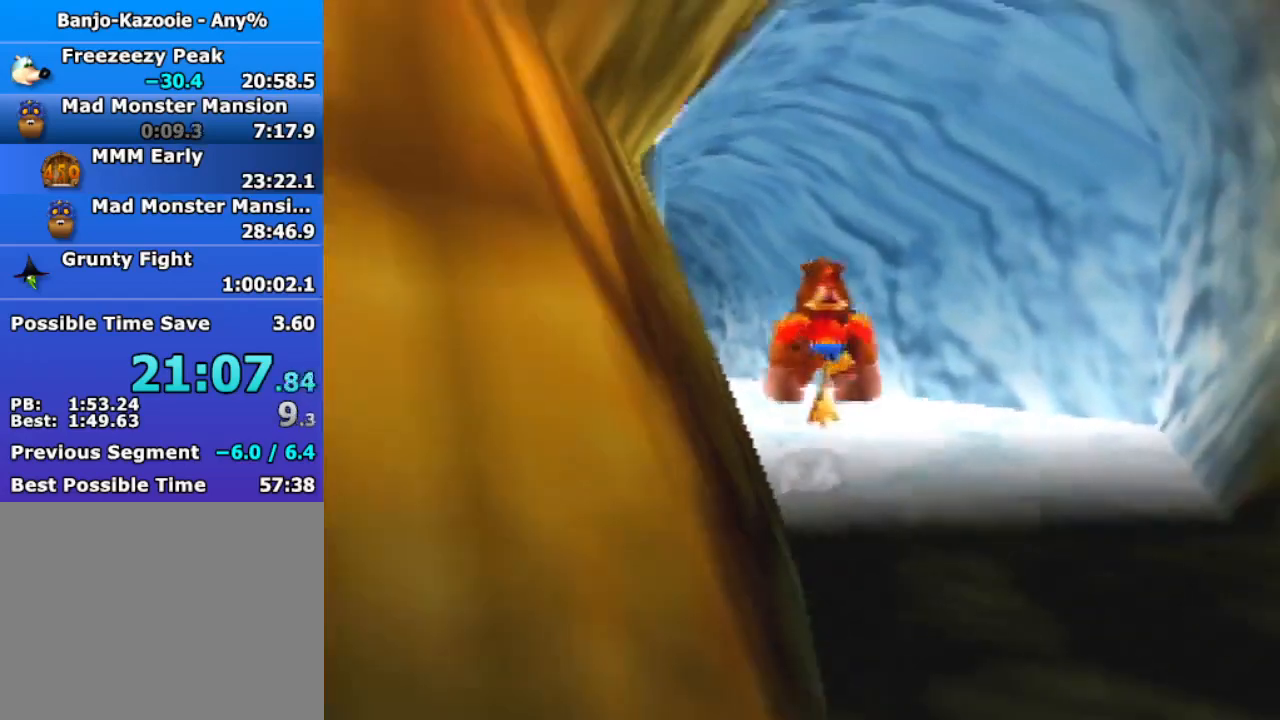
{"buttons": ["Z"], "left_stick": "down", "events": [[267, "A", "down"], [333, "A", "up"]]}
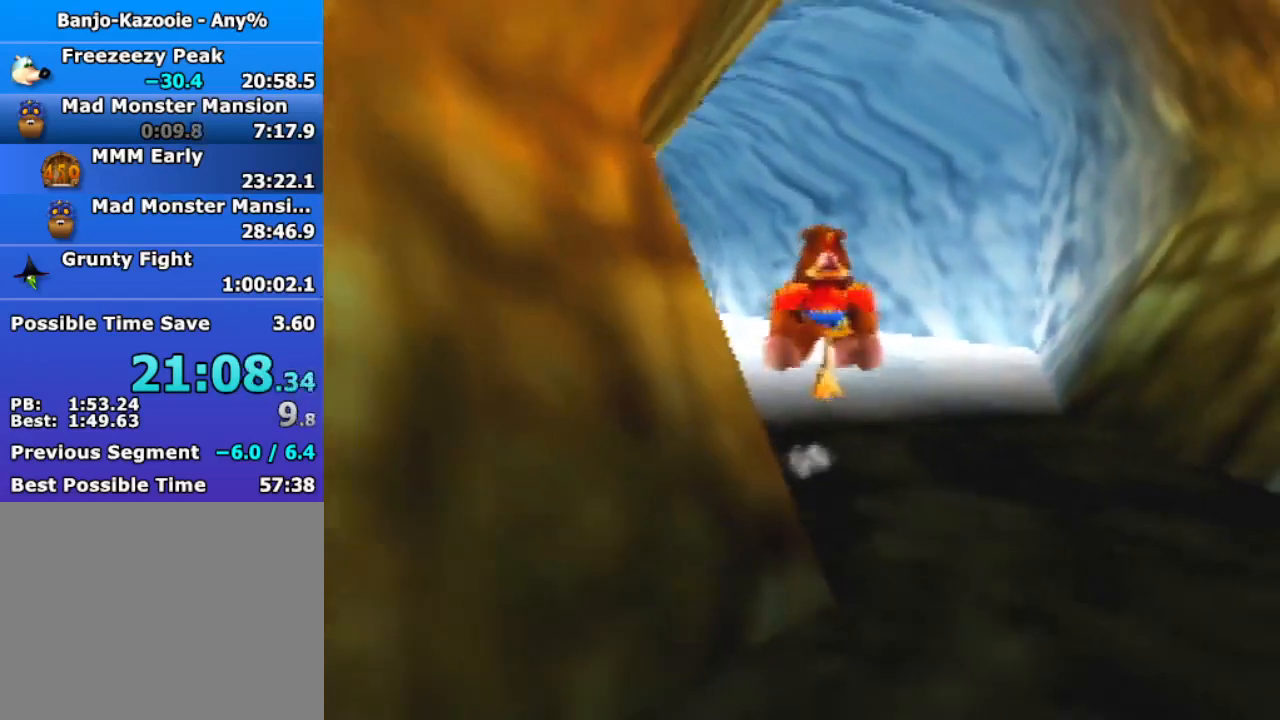
{"buttons": ["Z"], "left_stick": "down-left", "events": [[267, "left_stick", "down-left"], [400, "A", "down"], [433, "A", "up"]]}
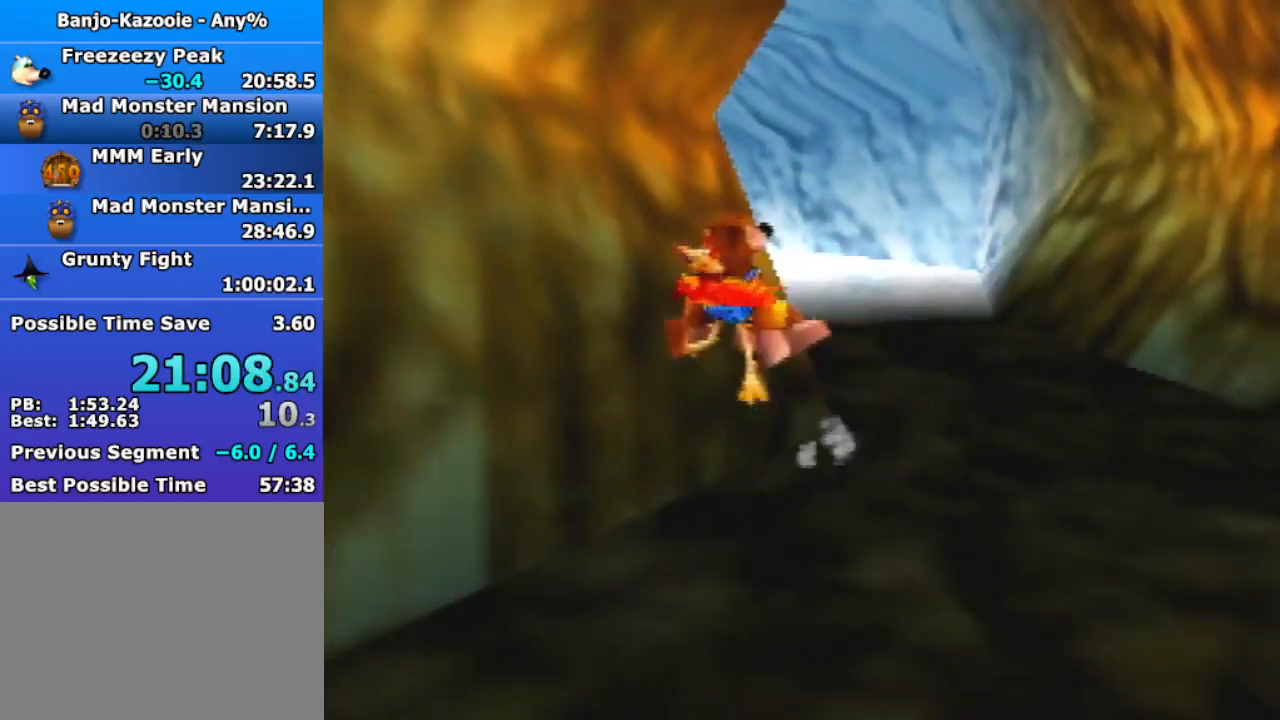
{"buttons": ["Z"], "left_stick": "down-left", "events": [[433, "A", "down"], [500, "A", "up"]]}
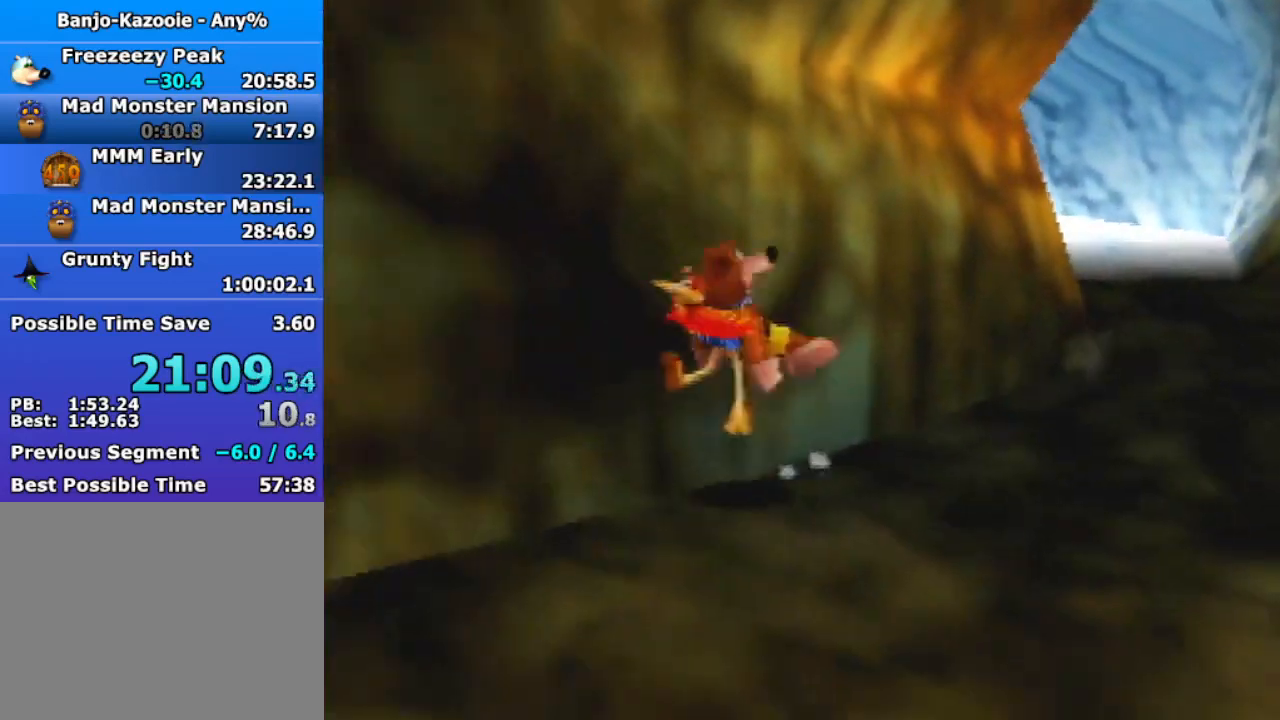
{"buttons": ["Z"], "left_stick": "down-left", "events": []}
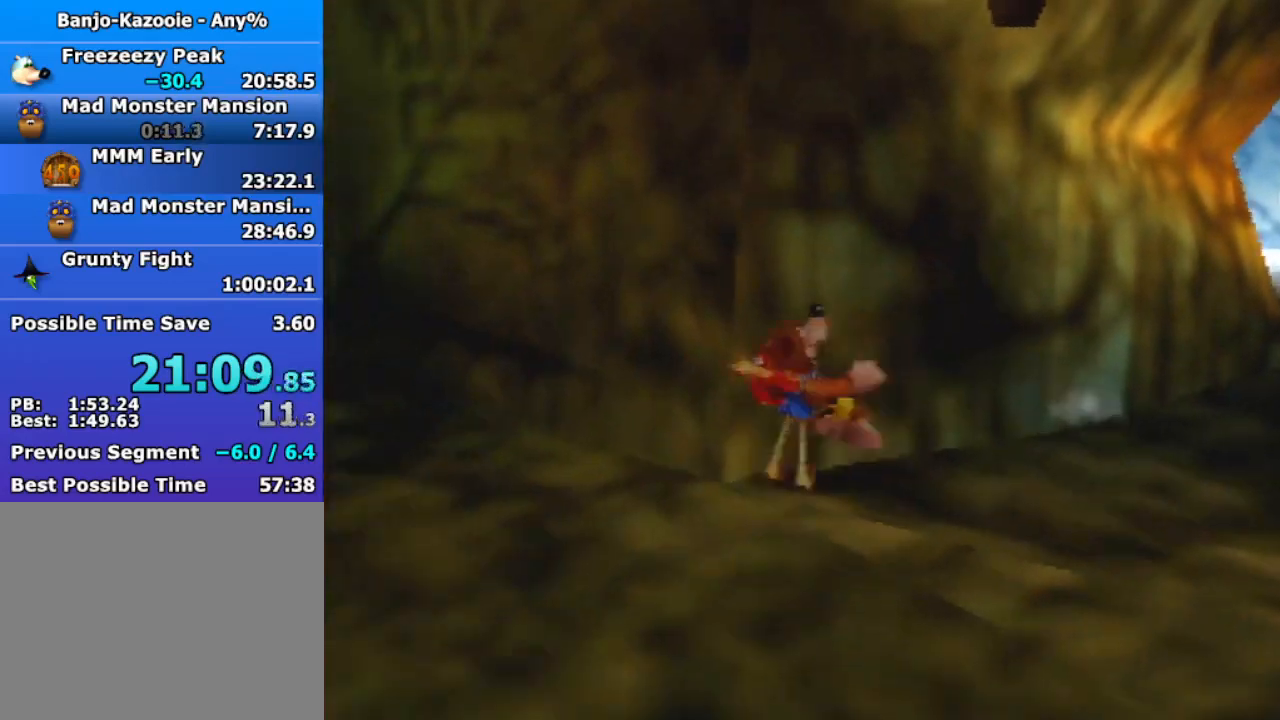
{"buttons": ["Z"], "left_stick": "down-left", "events": [[67, "A", "down"], [167, "A", "up"]]}
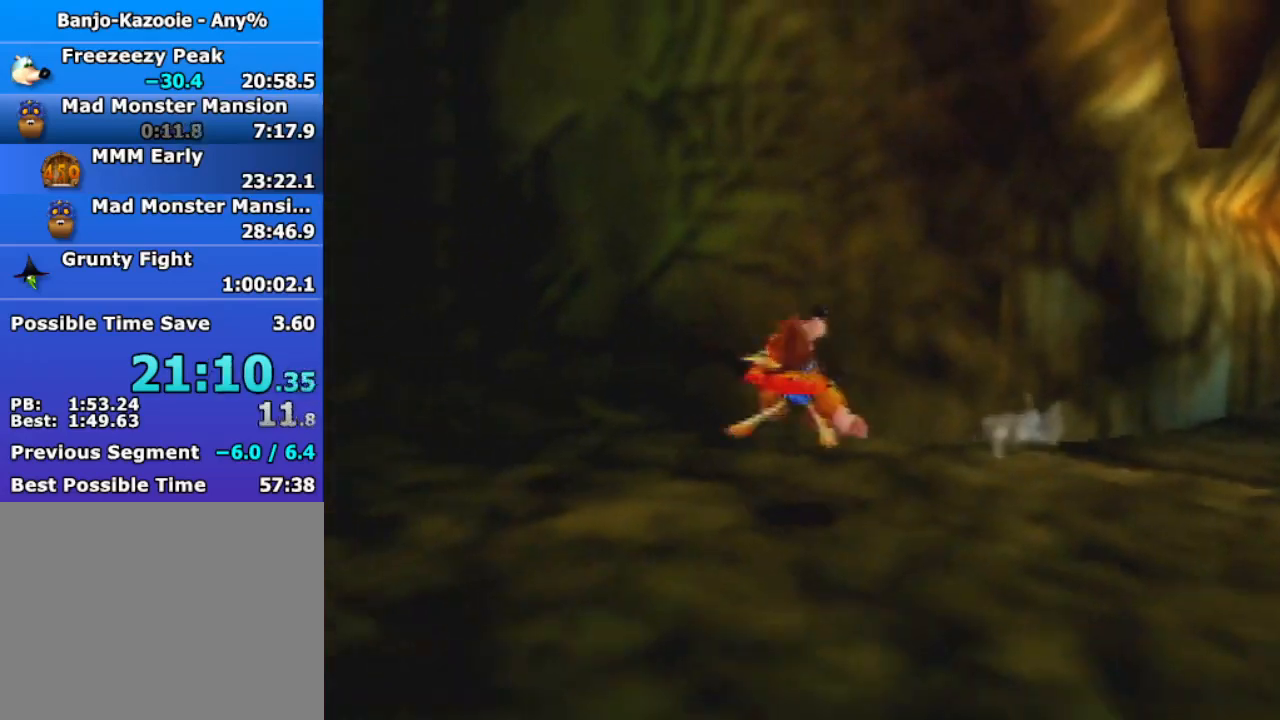
{"buttons": ["Z"], "left_stick": "left", "events": [[200, "R1", "down"], [267, "A", "down"], [267, "C_DOWN", "down"], [333, "C_DOWN", "up"], [333, "R1", "up"], [367, "A", "up"], [467, "left_stick", "left"]]}
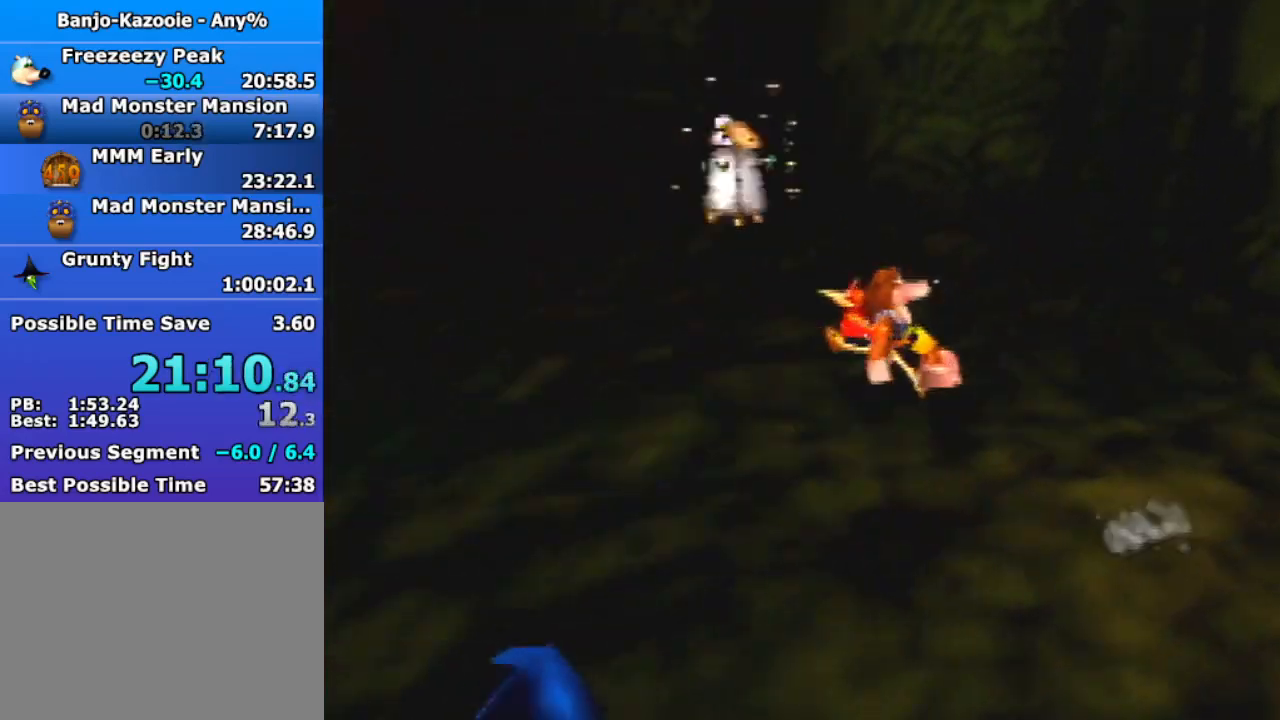
{"buttons": ["Z"], "left_stick": "up-left", "events": [[67, "left_stick", "up-left"], [400, "A", "down"], [500, "A", "up"]]}
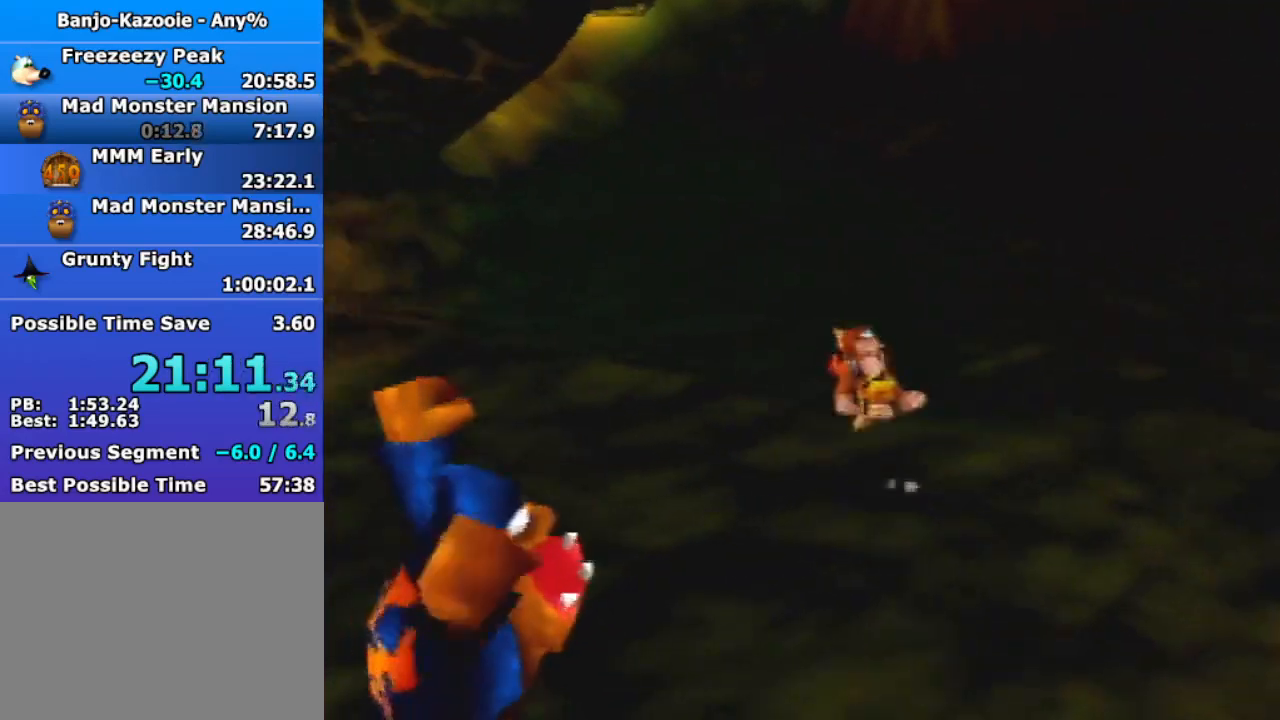
{"buttons": ["Z"], "left_stick": "up-left", "events": [[133, "C_LEFT", "down"], [267, "C_LEFT", "up"]]}
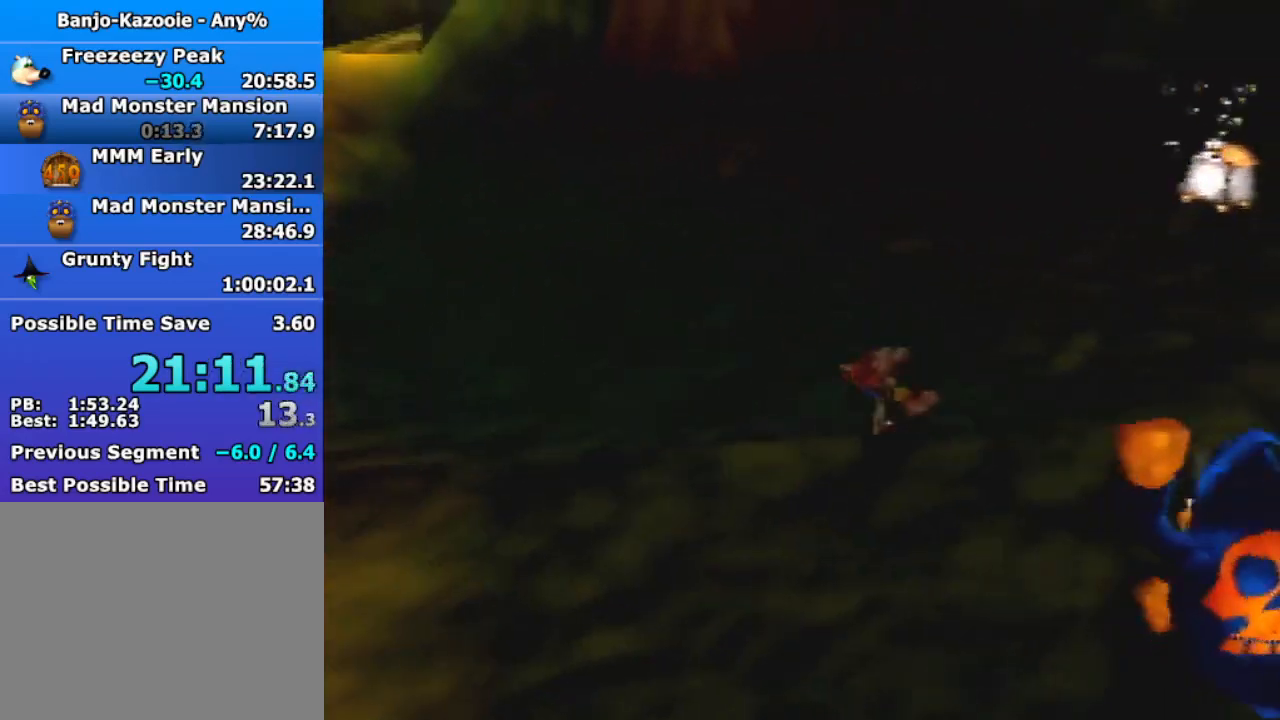
{"buttons": ["Z"], "left_stick": "up-left", "events": [[200, "A", "down"], [300, "A", "up"]]}
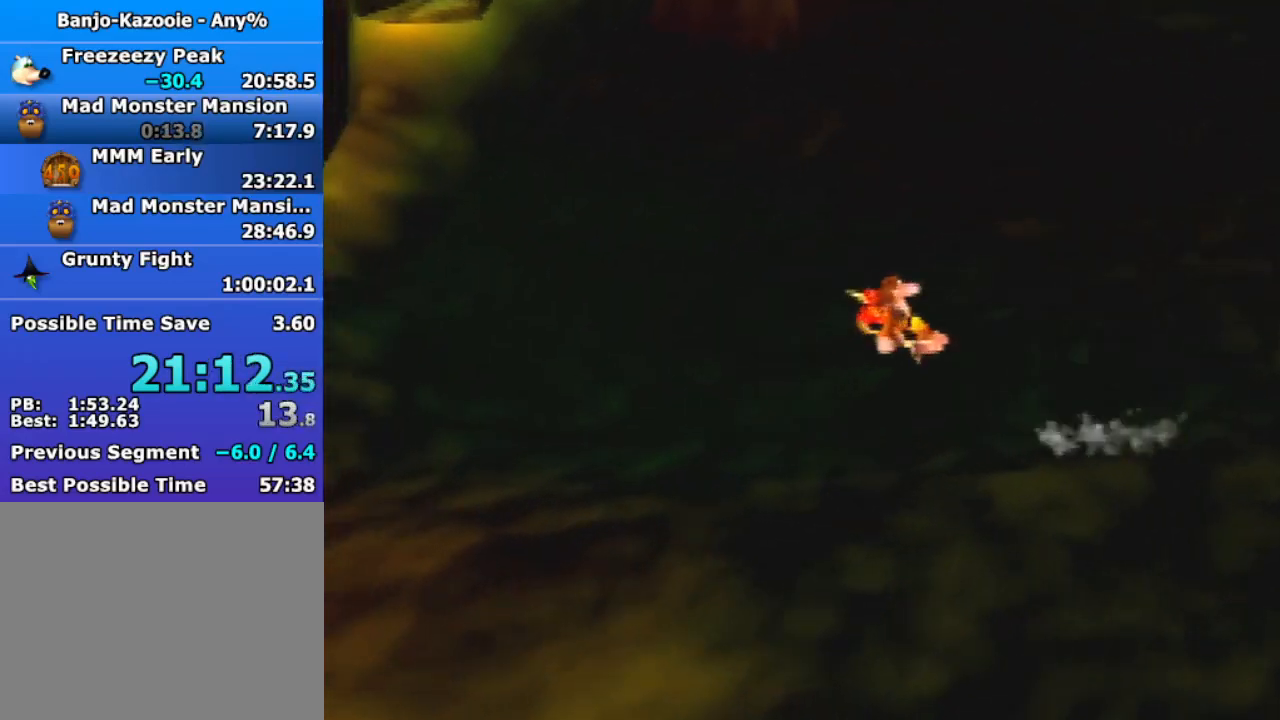
{"buttons": ["Z"], "left_stick": "up-left", "events": []}
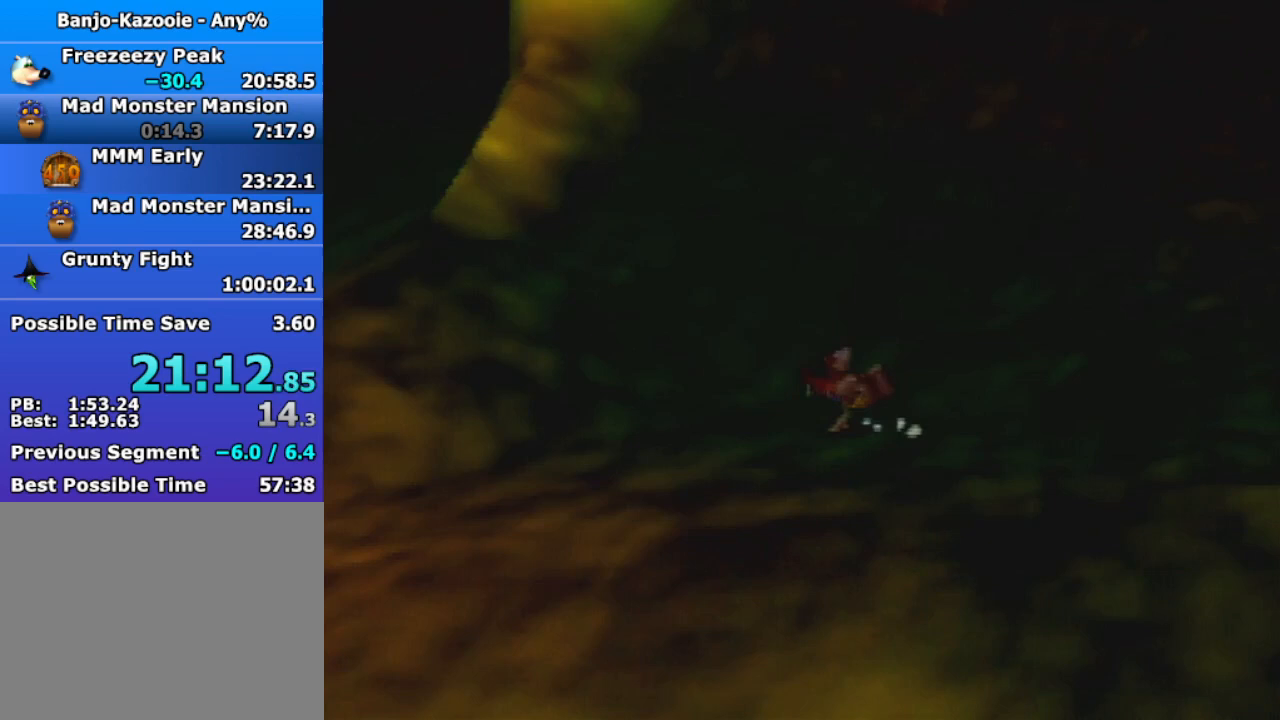
{"buttons": ["A", "Z"], "left_stick": "up-left", "events": [[133, "A", "down"]]}
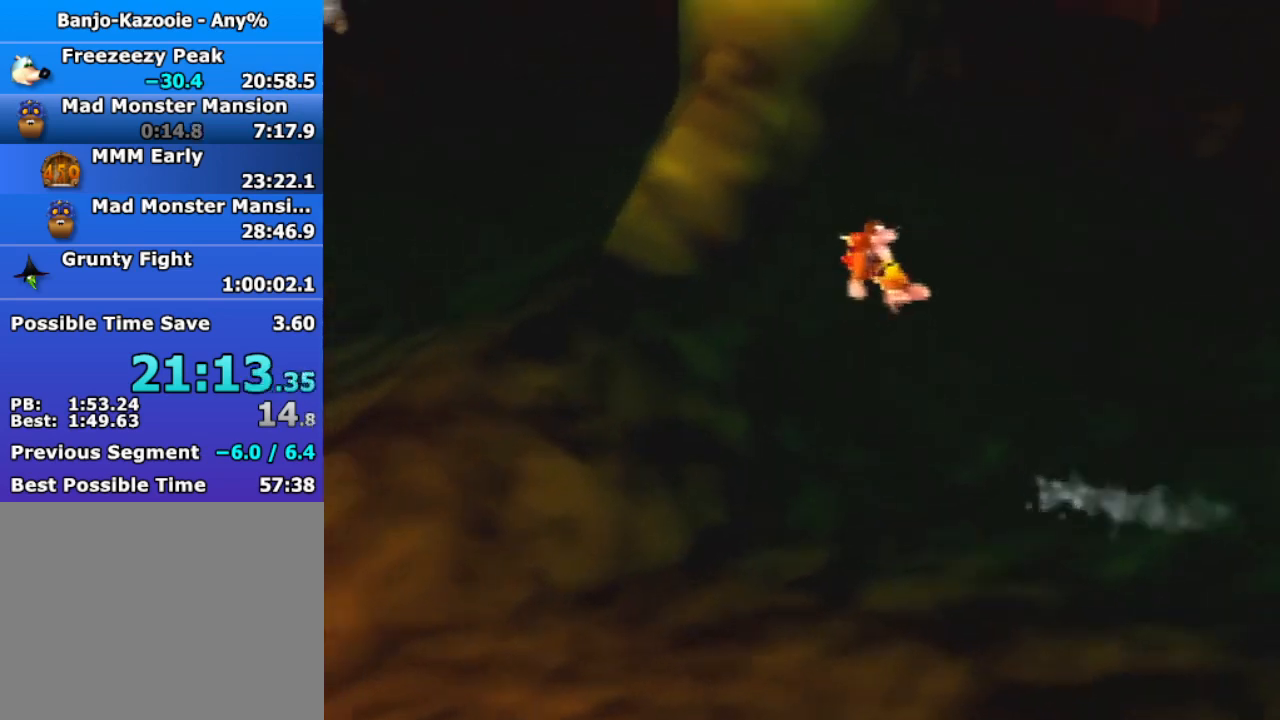
{"buttons": ["Z"], "left_stick": "up", "events": [[467, "A", "up"], [467, "left_stick", "up"]]}
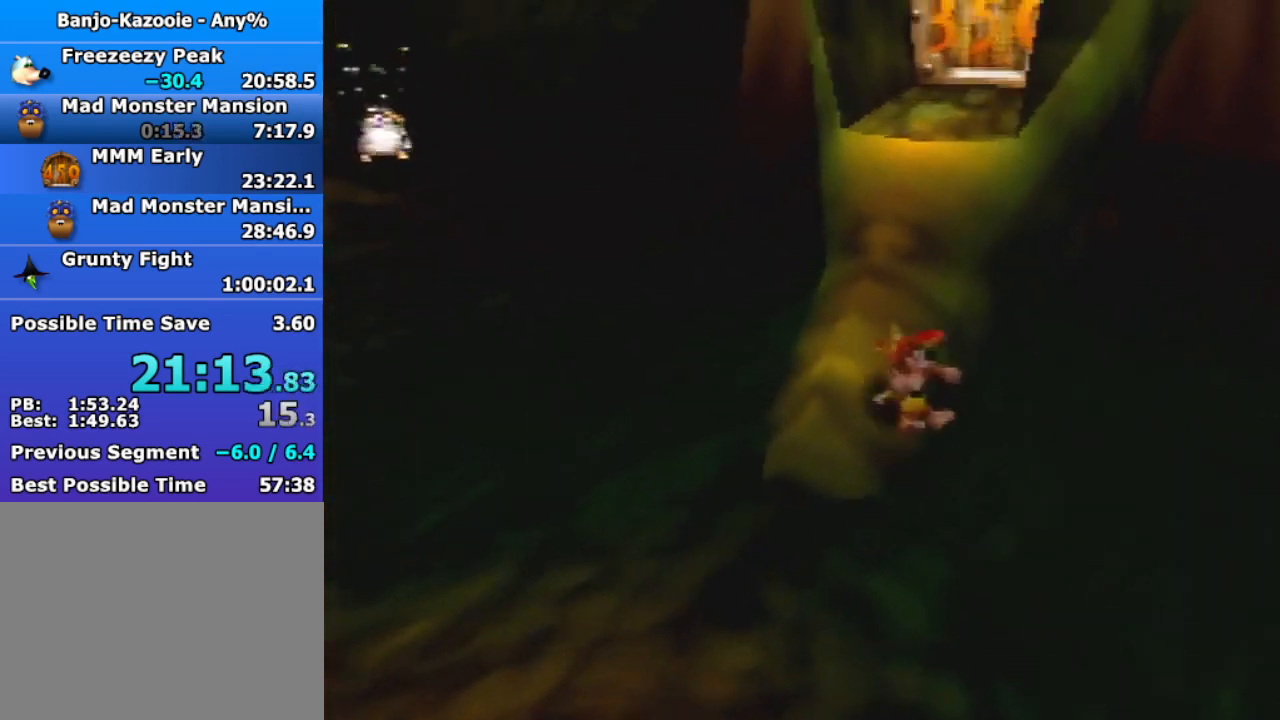
{"buttons": ["Z"], "left_stick": "up", "events": [[100, "A", "down"], [467, "A", "up"]]}
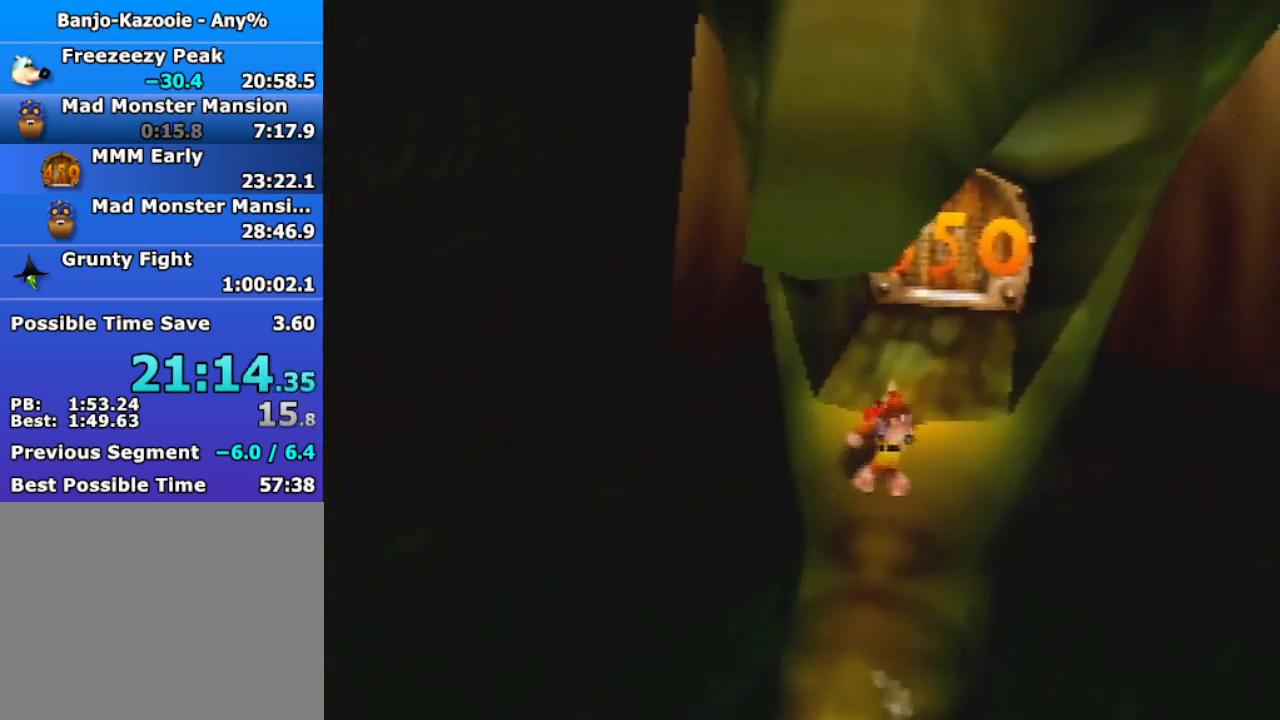
{"buttons": [], "left_stick": "up", "events": [[167, "A", "down"], [200, "A", "up"], [400, "Z", "up"]]}
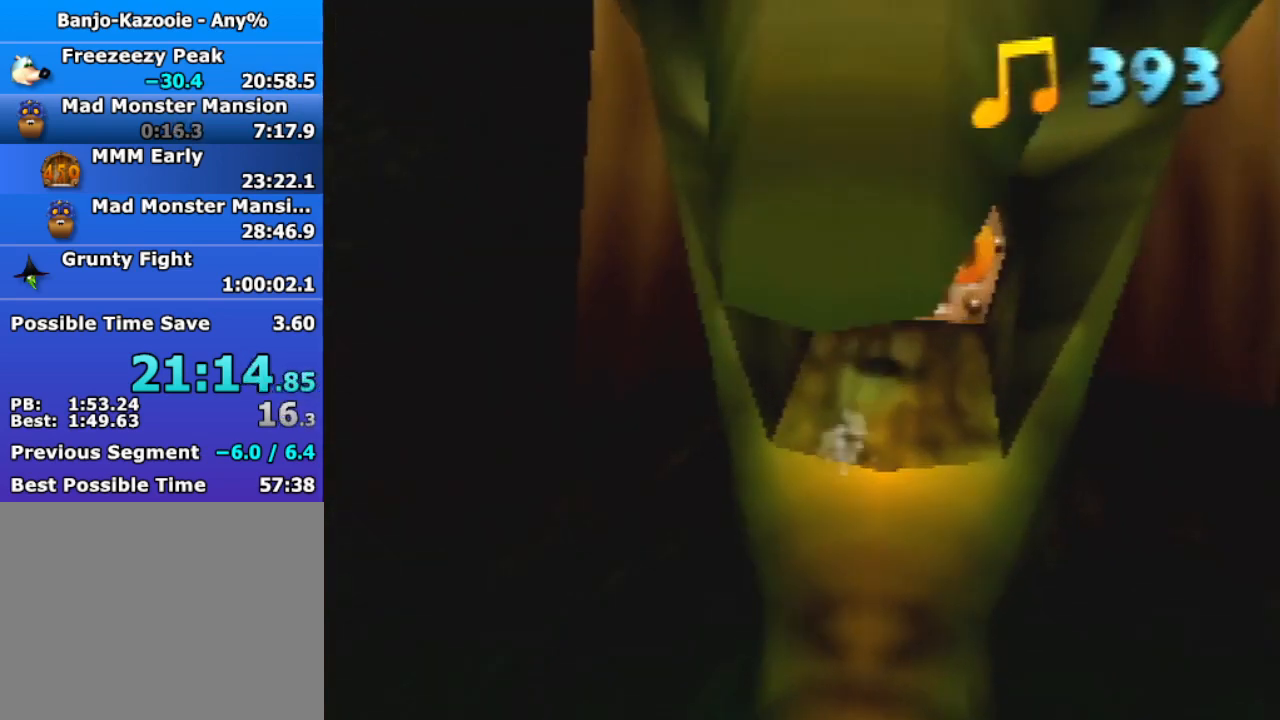
{"buttons": [], "left_stick": "center", "events": [[33, "B", "down"], [133, "B", "up"], [300, "C_LEFT", "down"], [300, "left_stick", "center"], [433, "C_LEFT", "up"]]}
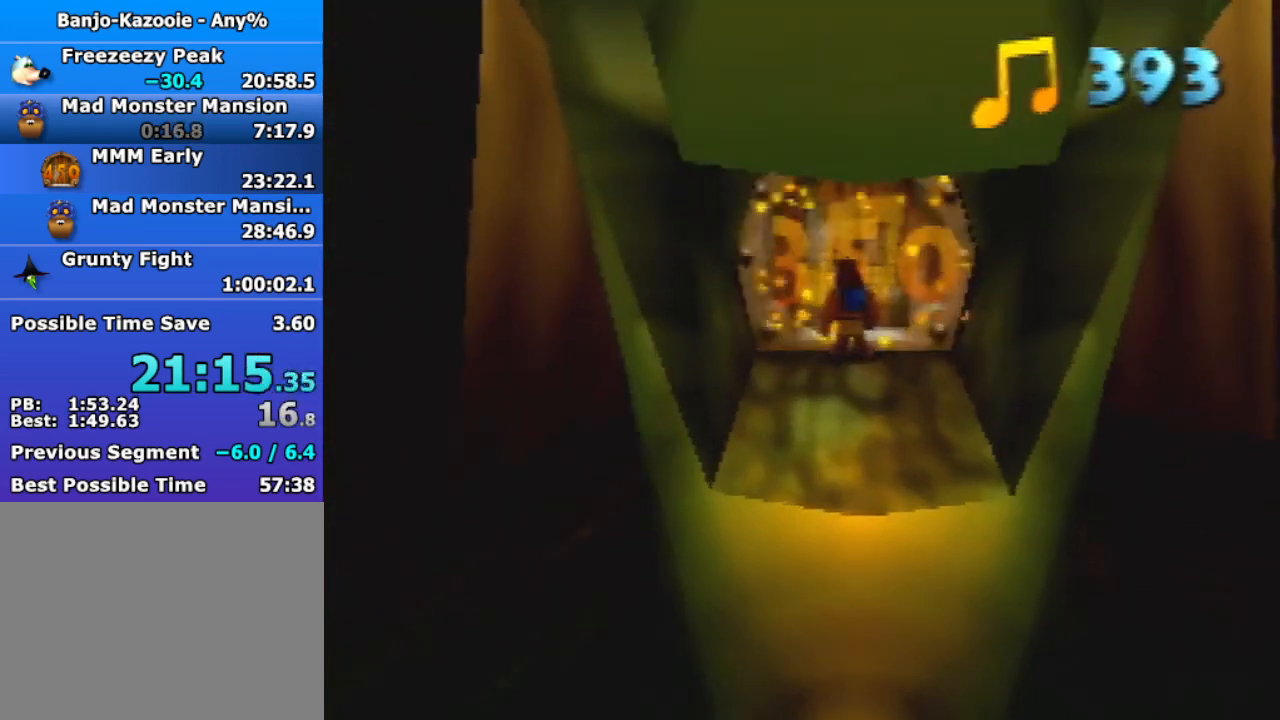
{"buttons": [], "left_stick": "center", "events": [[167, "A", "down"], [233, "A", "up"]]}
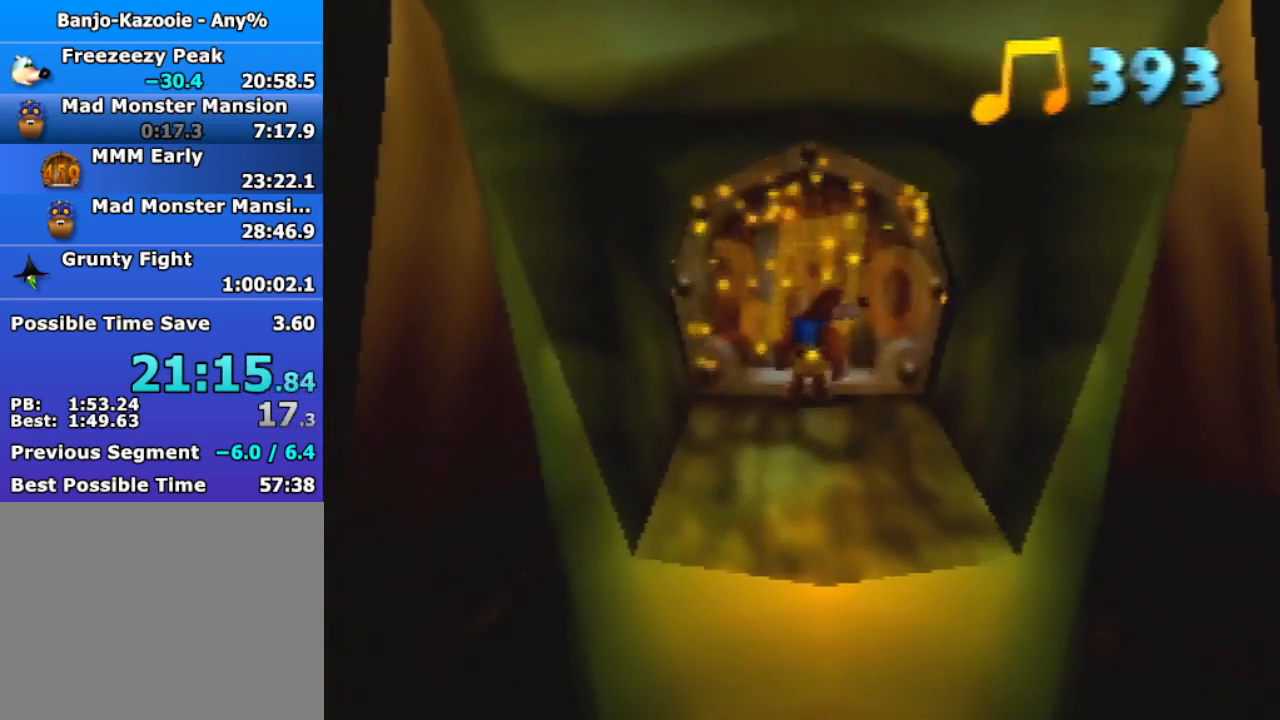
{"buttons": [], "left_stick": "center", "events": []}
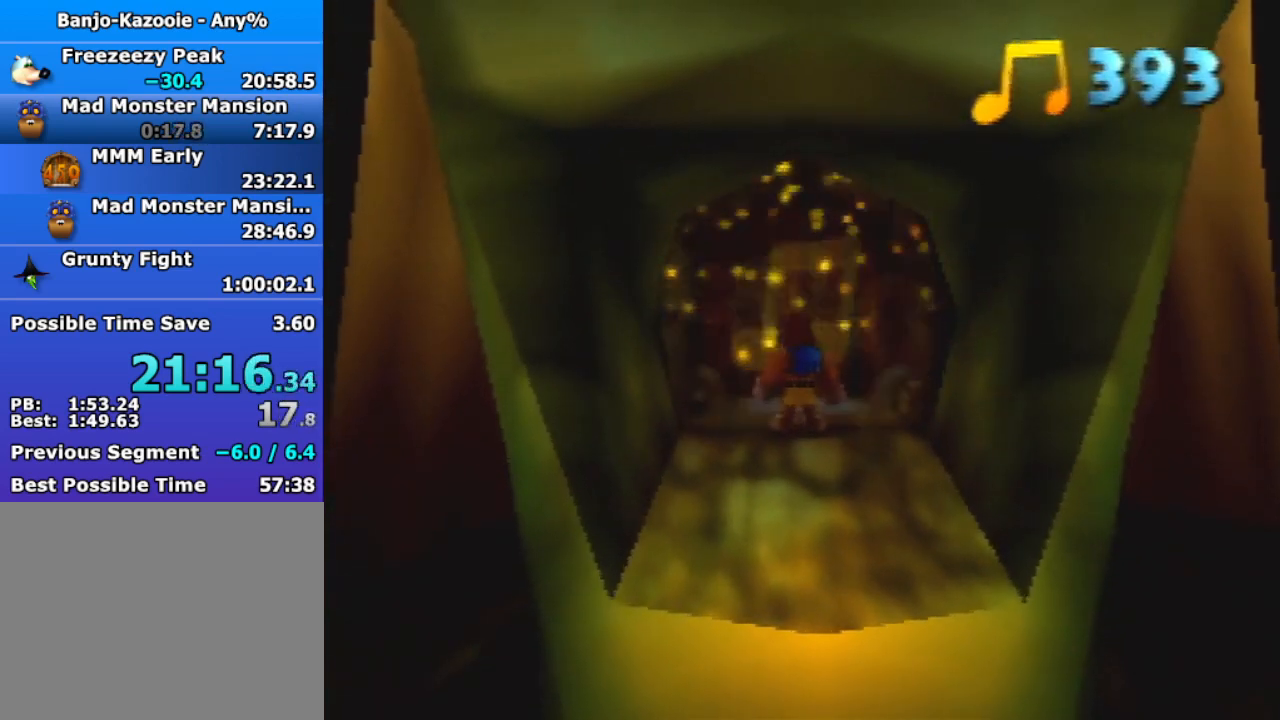
{"buttons": ["DPAD_RIGHT"], "left_stick": "up-left", "events": [[267, "DPAD_RIGHT", "down"], [267, "left_stick", "up-left"]]}
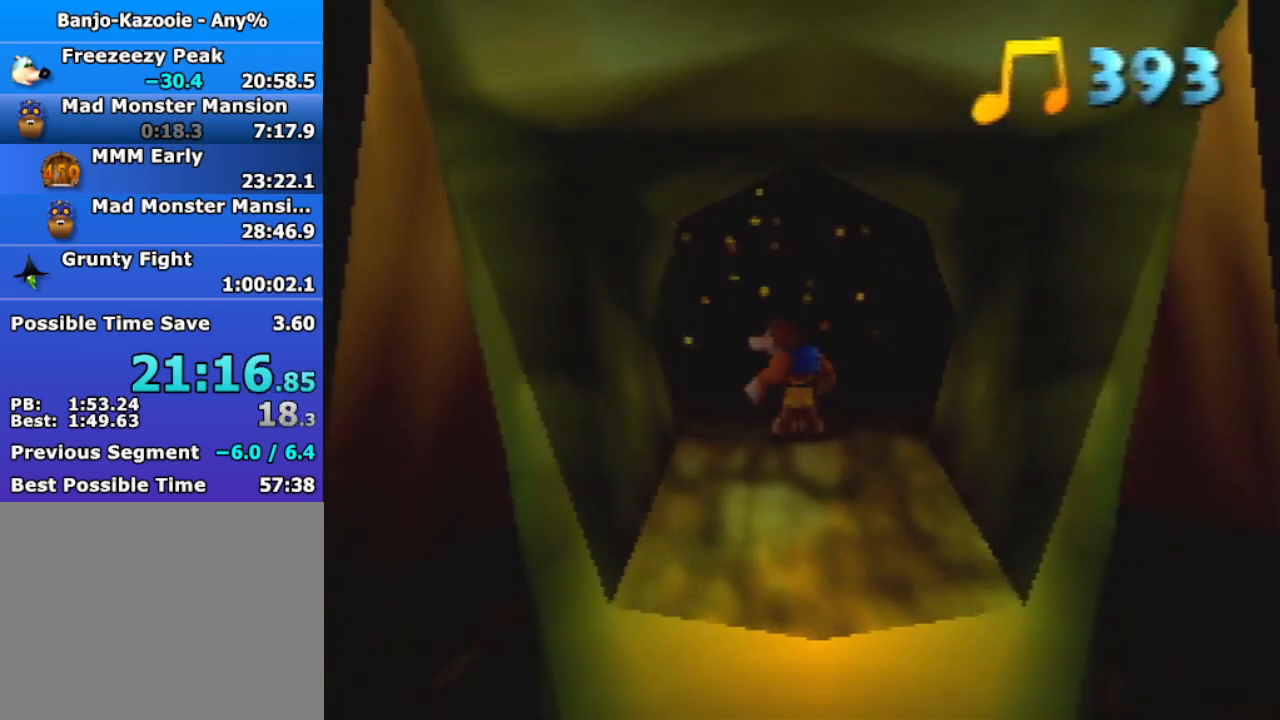
{"buttons": ["DPAD_RIGHT"], "left_stick": "up-left", "events": []}
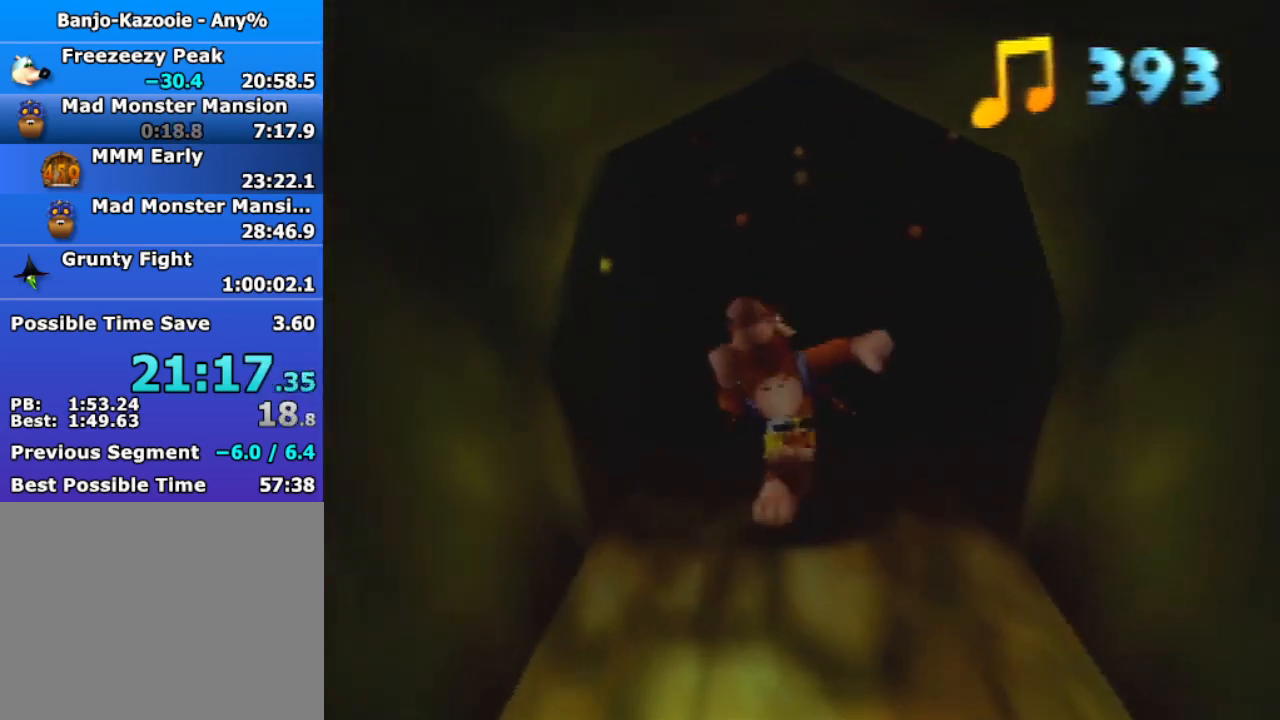
{"buttons": [], "left_stick": "center", "events": [[433, "DPAD_RIGHT", "up"], [433, "left_stick", "center"]]}
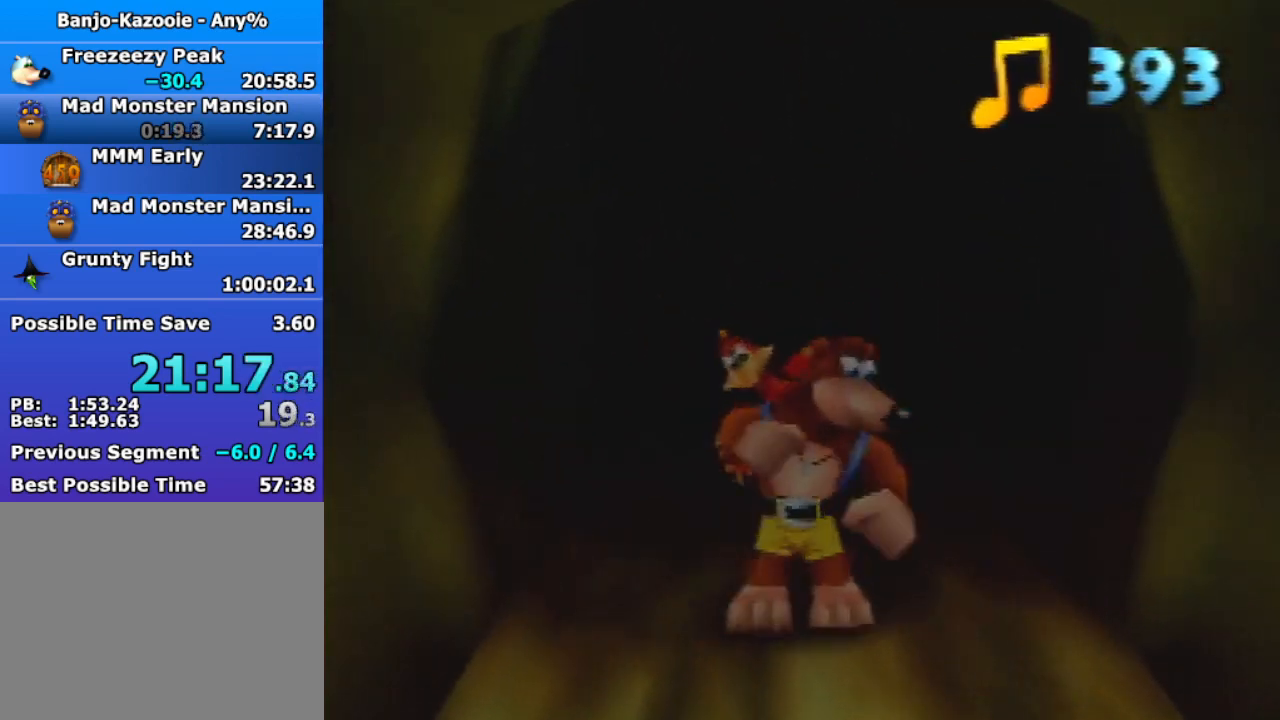
{"buttons": [], "left_stick": "center", "events": []}
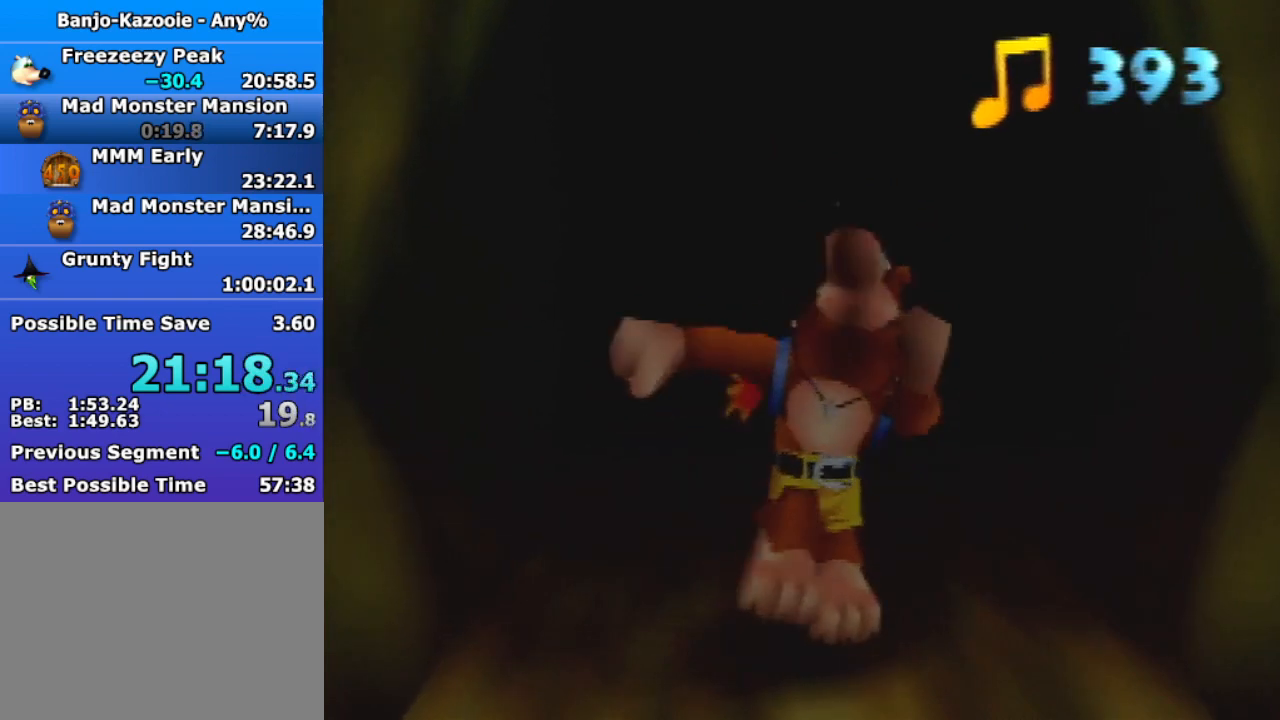
{"buttons": [], "left_stick": "center", "events": []}
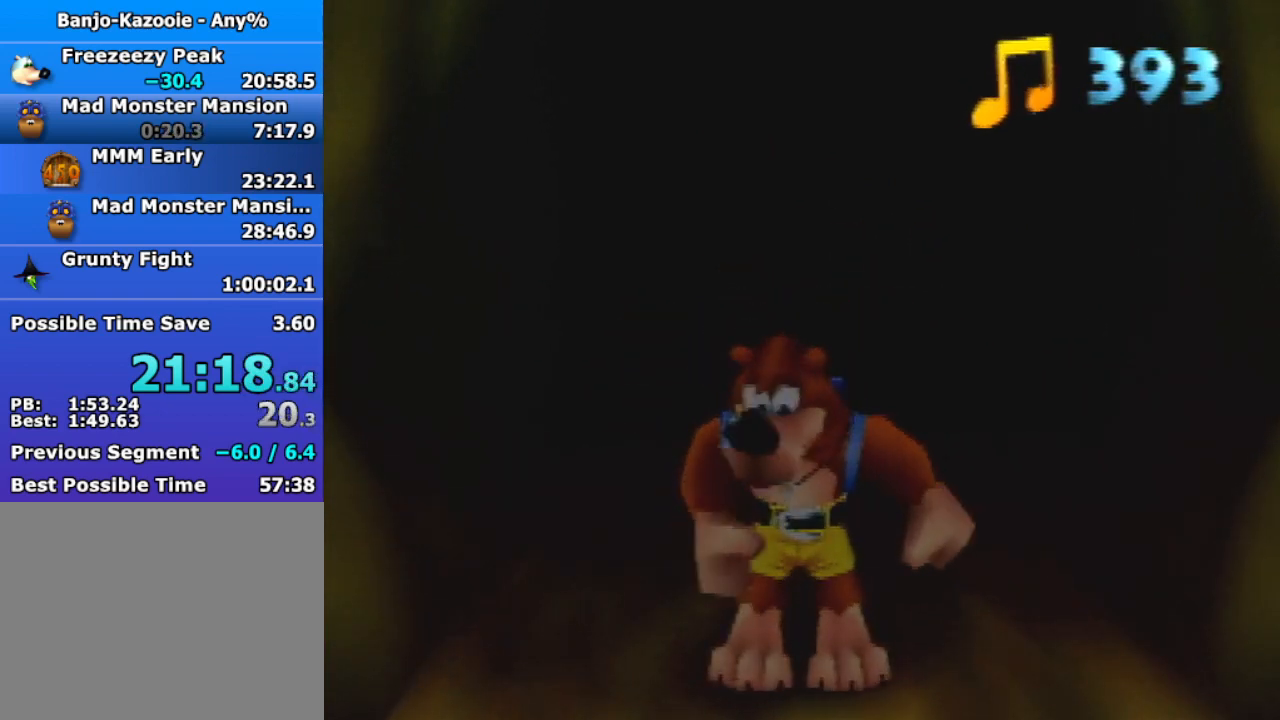
{"buttons": [], "left_stick": "up", "events": [[333, "left_stick", "up"]]}
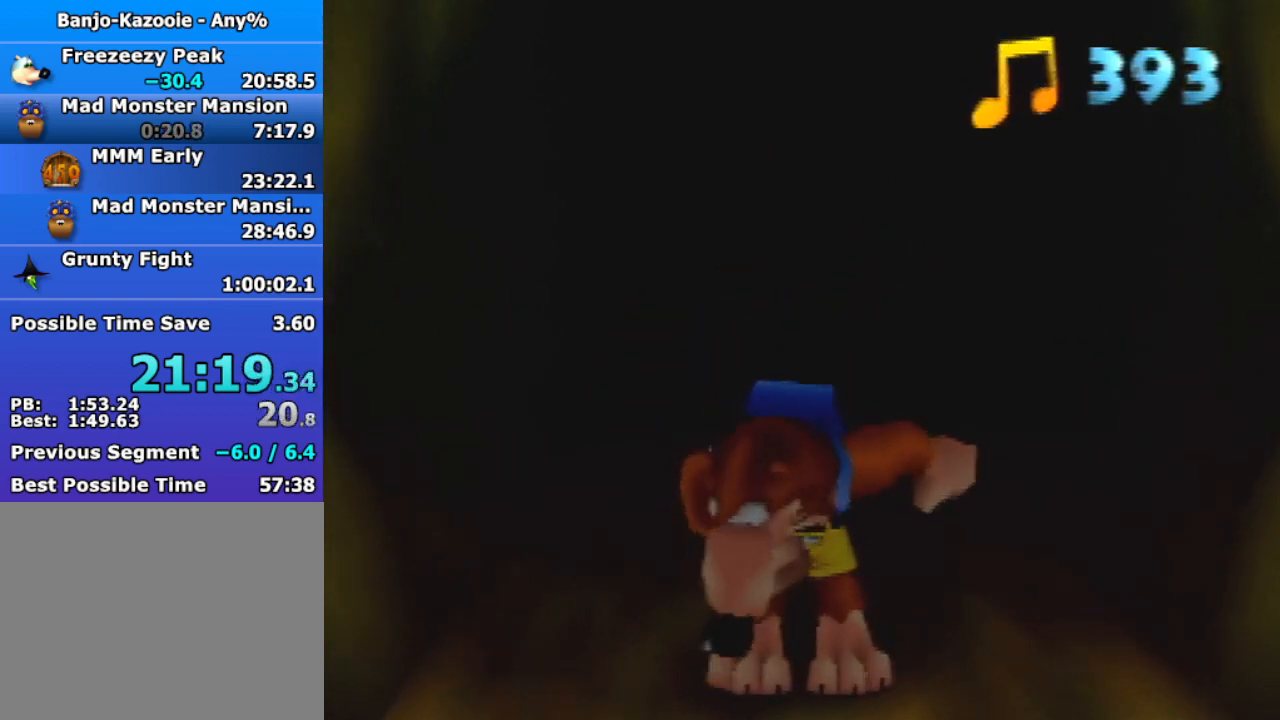
{"buttons": [], "left_stick": "up", "events": []}
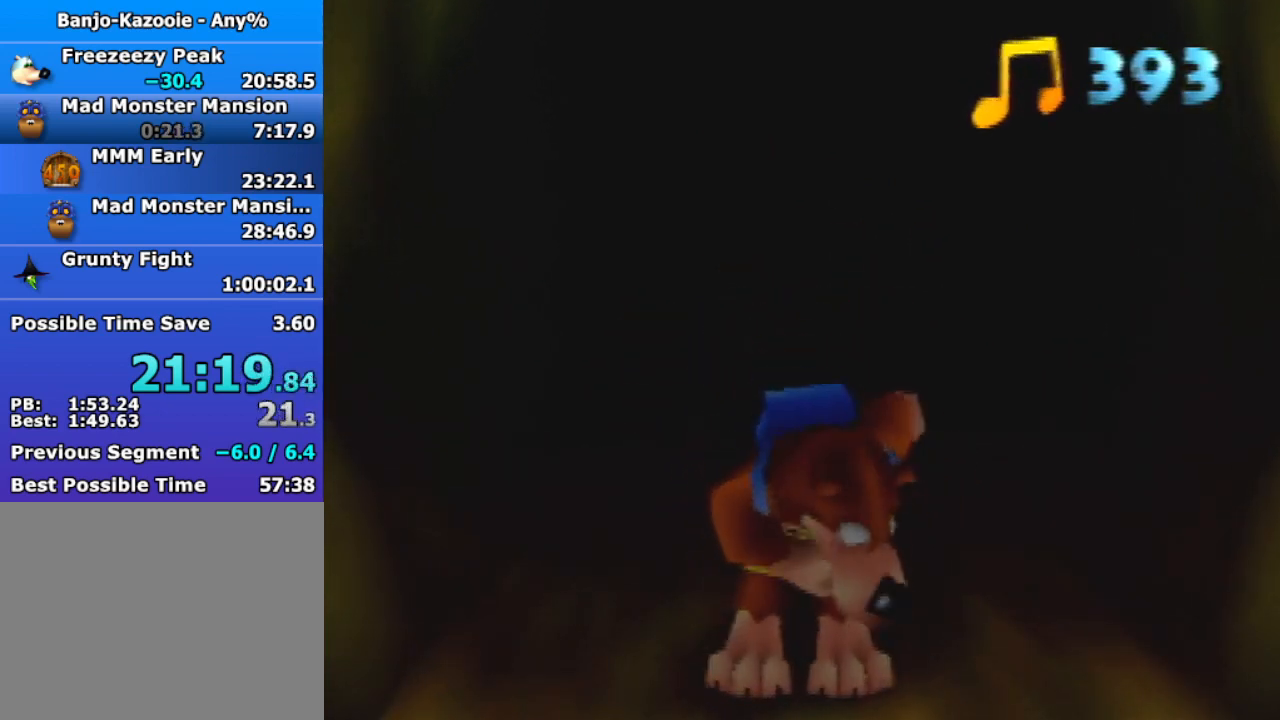
{"buttons": [], "left_stick": "up", "events": []}
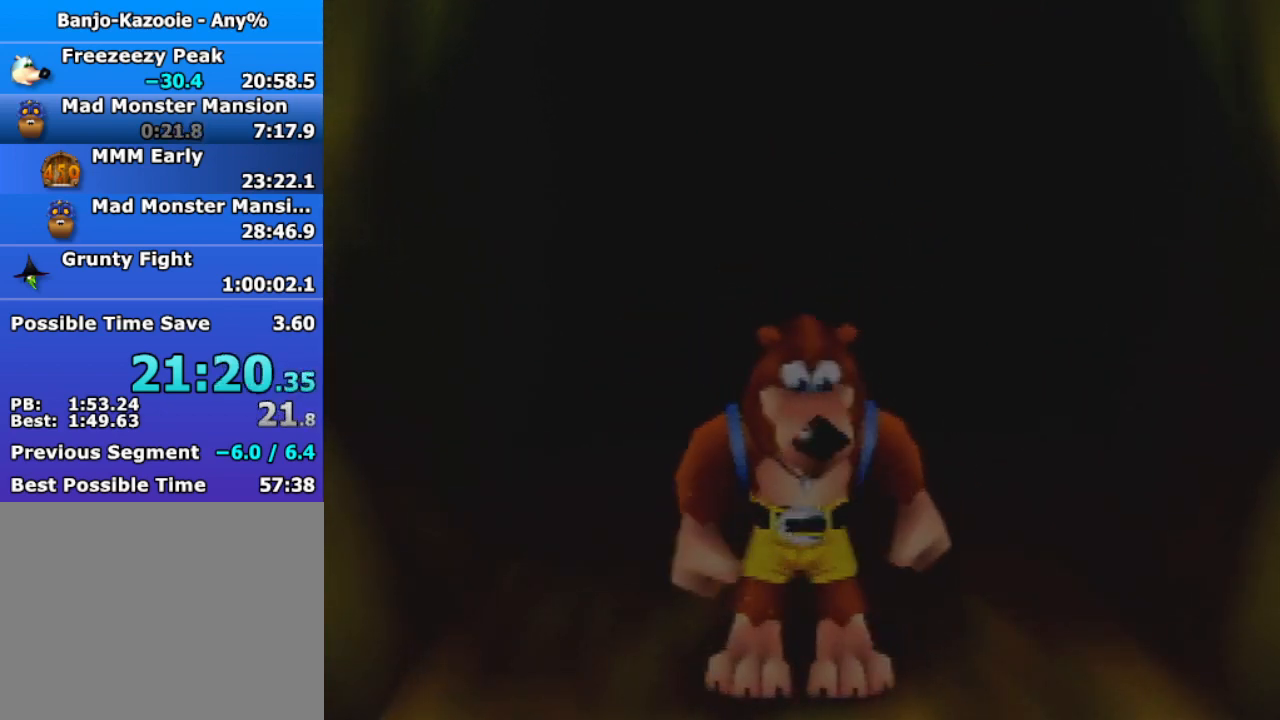
{"buttons": ["Z"], "left_stick": "up", "events": [[433, "Z", "down"]]}